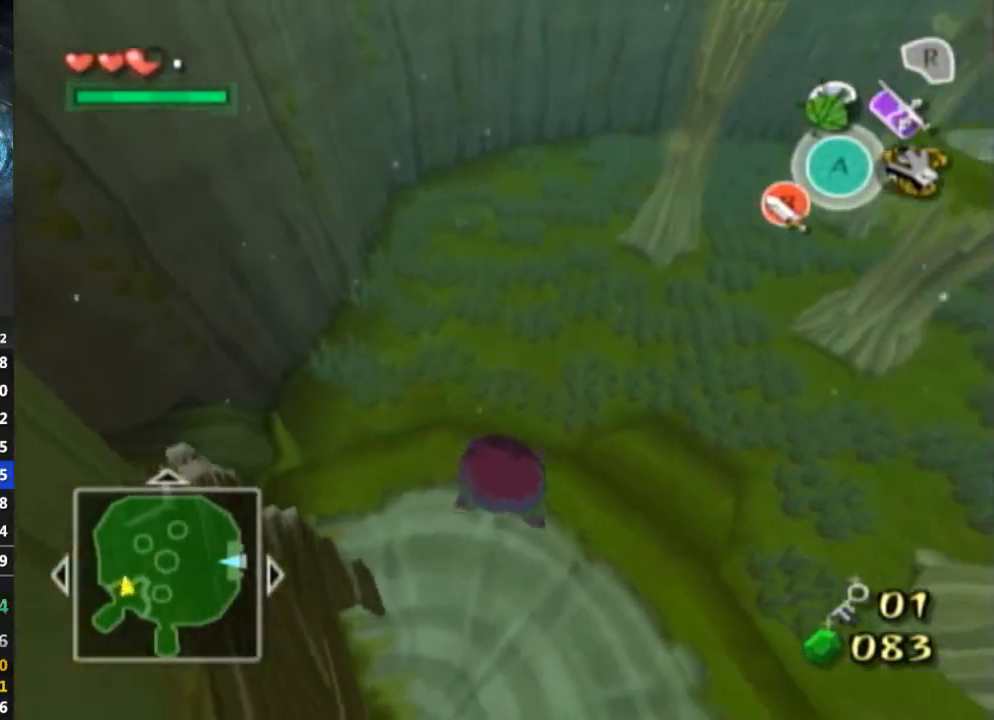
Gameplay with a controller (Nintendo layout); each line is a JSON object with the inputs held at the frame after it. "events" lists button and stick changes between this image and that frame as [ms after this image, input, new state], when the widget could be followed in between. Not read: L3 R3.
{"buttons": [], "left_stick": "right", "right_stick": "center", "events": []}
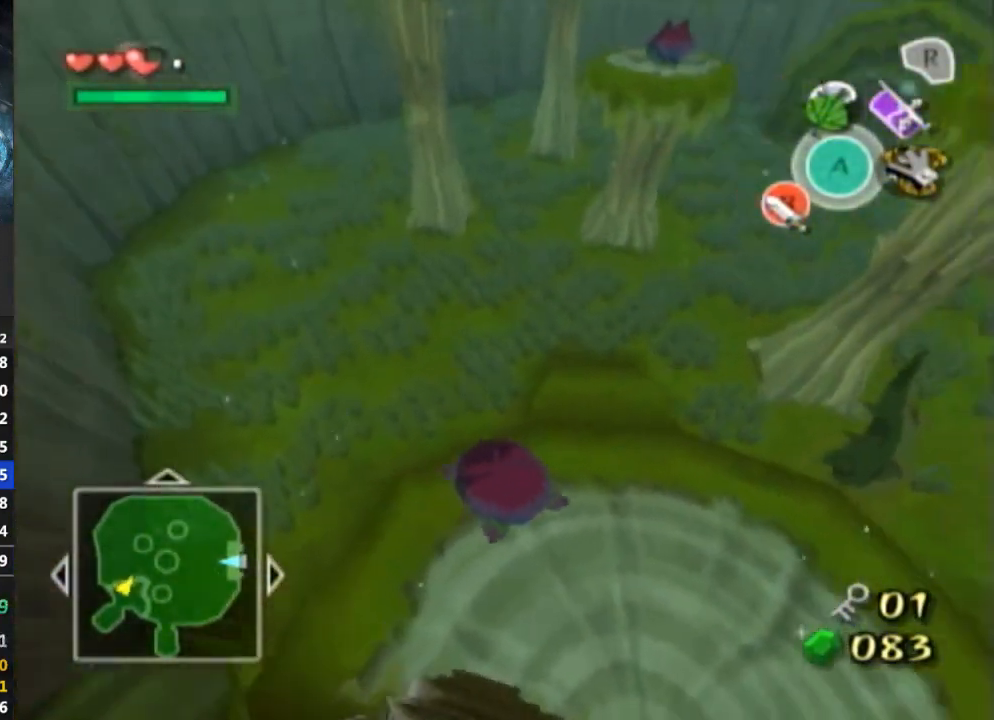
{"buttons": [], "left_stick": "up", "right_stick": "center", "events": [[167, "left_stick", "center"], [300, "left_stick", "up"]]}
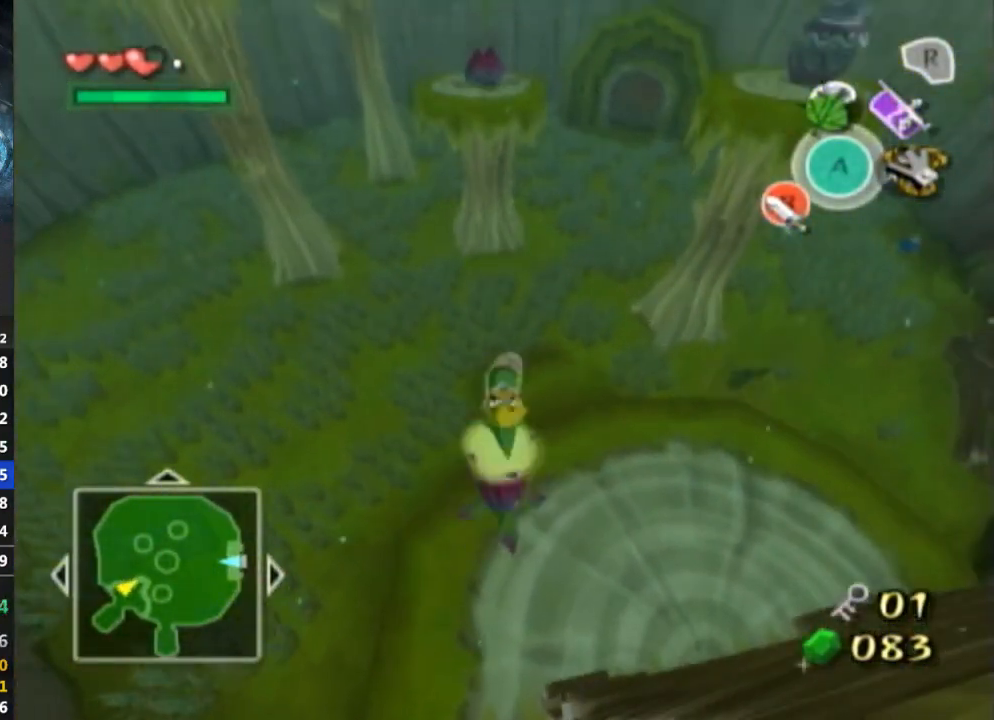
{"buttons": [], "left_stick": "up", "right_stick": "center", "events": []}
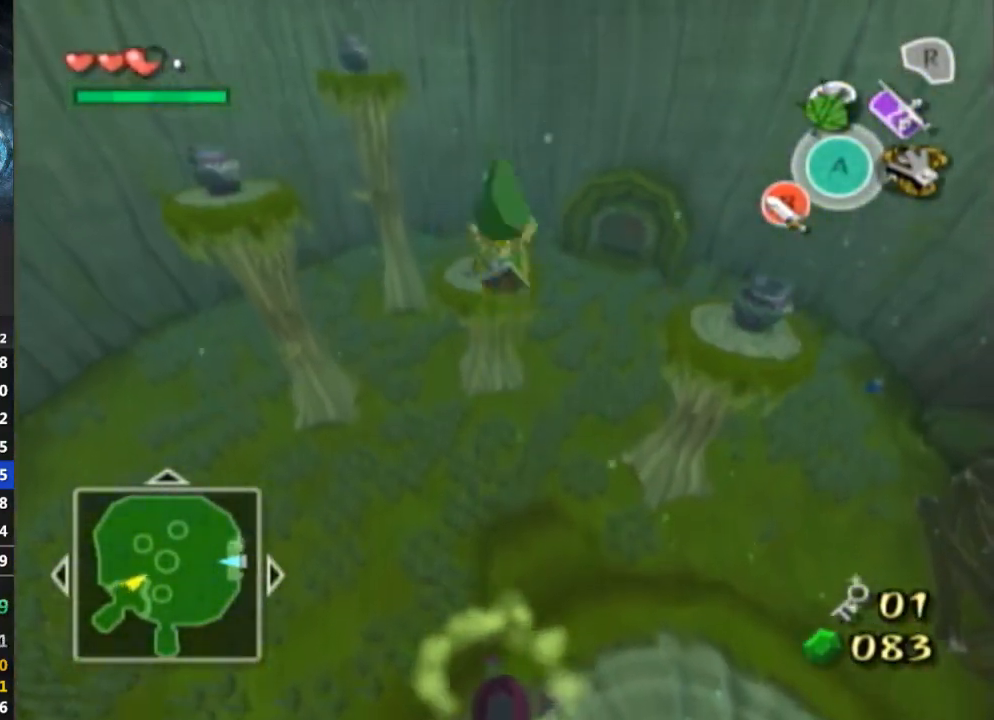
{"buttons": [], "left_stick": "up", "right_stick": "center", "events": [[33, "Y", "down"], [67, "Y", "up"]]}
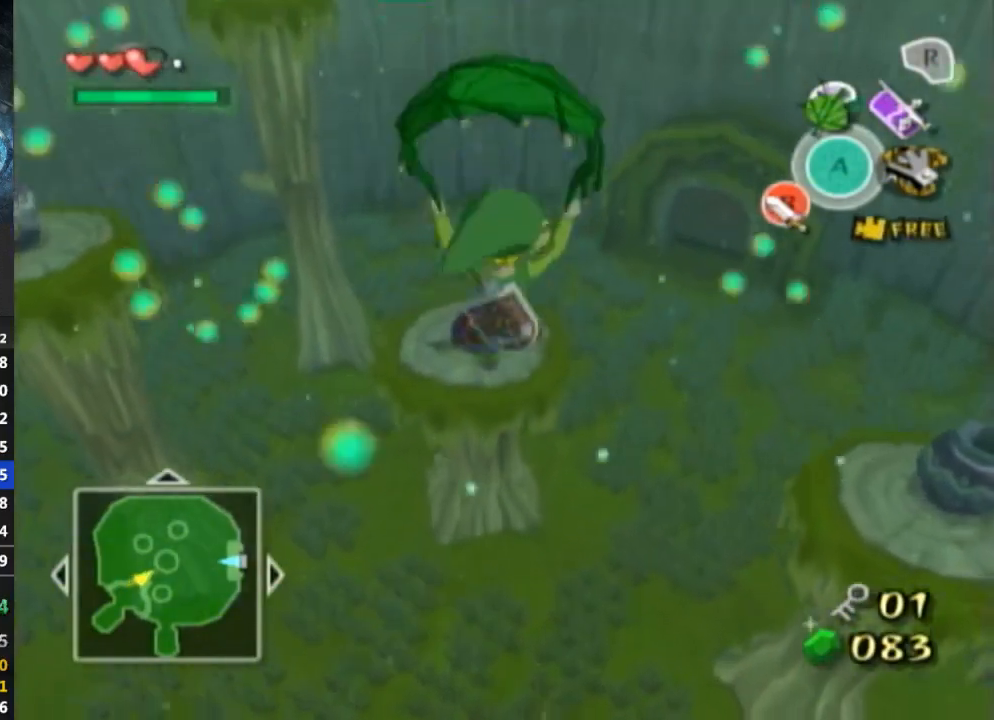
{"buttons": [], "left_stick": "up", "right_stick": "center", "events": []}
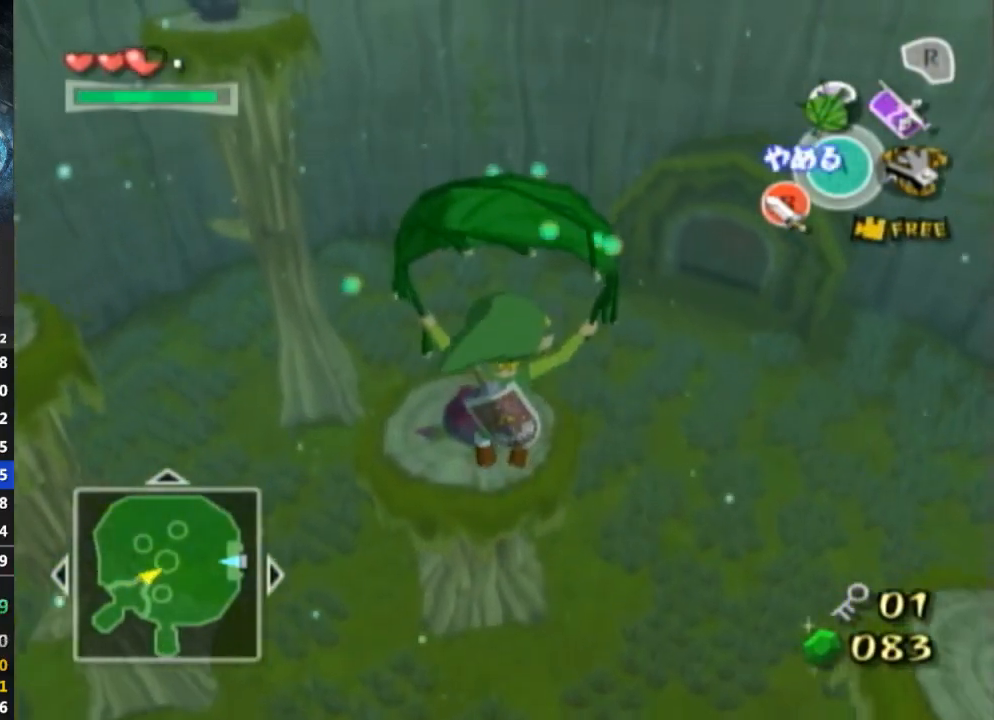
{"buttons": [], "left_stick": "up", "right_stick": "center", "events": []}
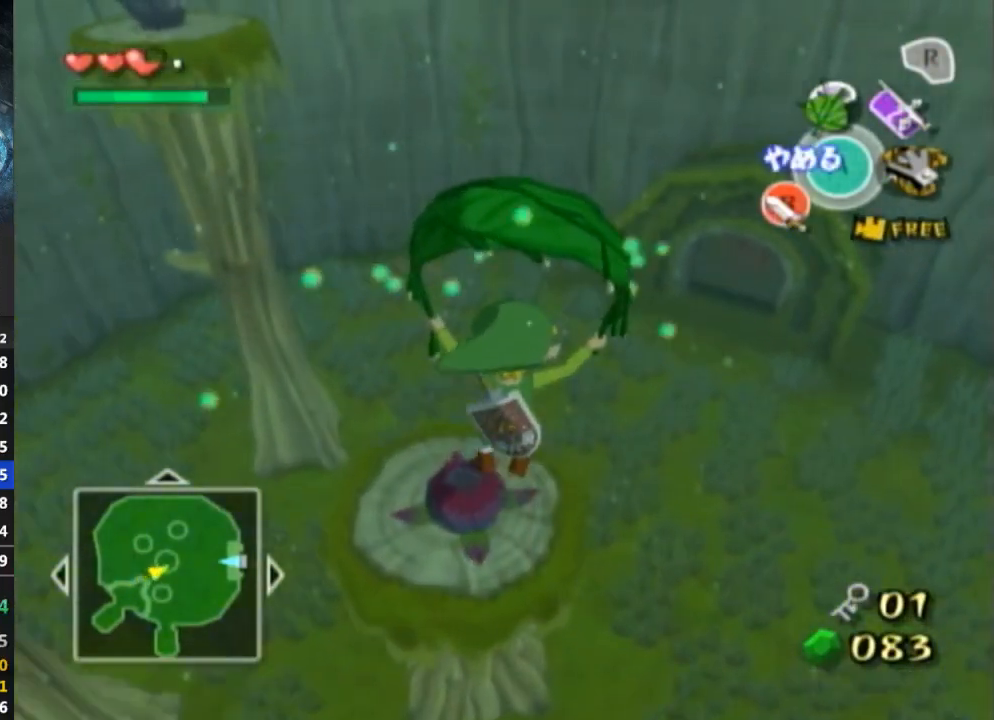
{"buttons": [], "left_stick": "up", "right_stick": "center", "events": [[200, "A", "down"], [267, "A", "up"]]}
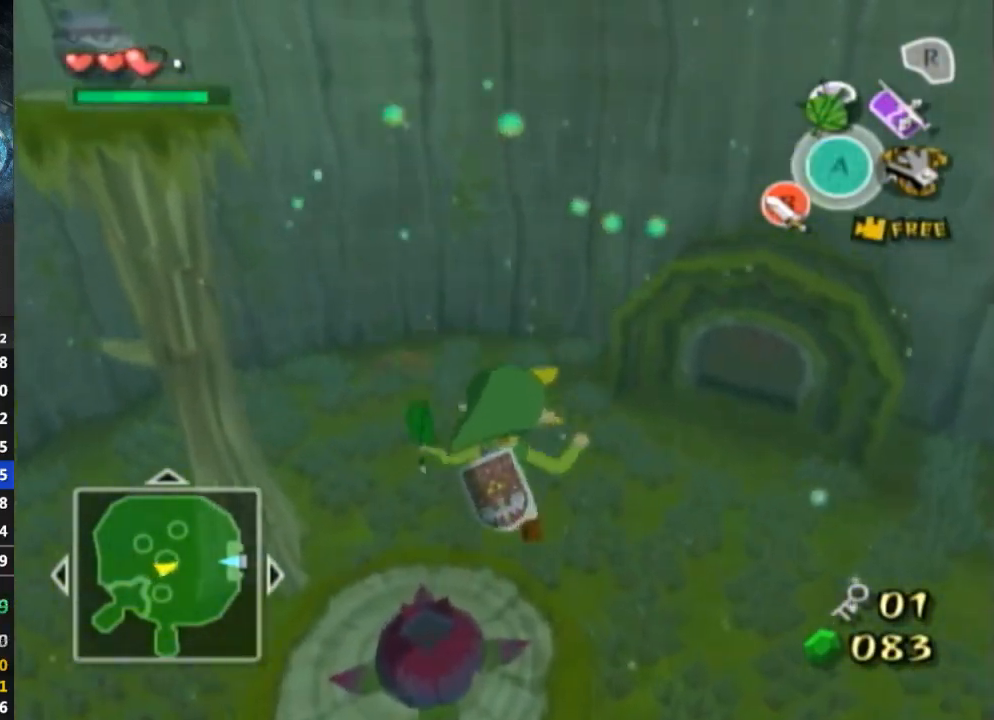
{"buttons": [], "left_stick": "up-right", "right_stick": "center", "events": [[400, "left_stick", "up-right"]]}
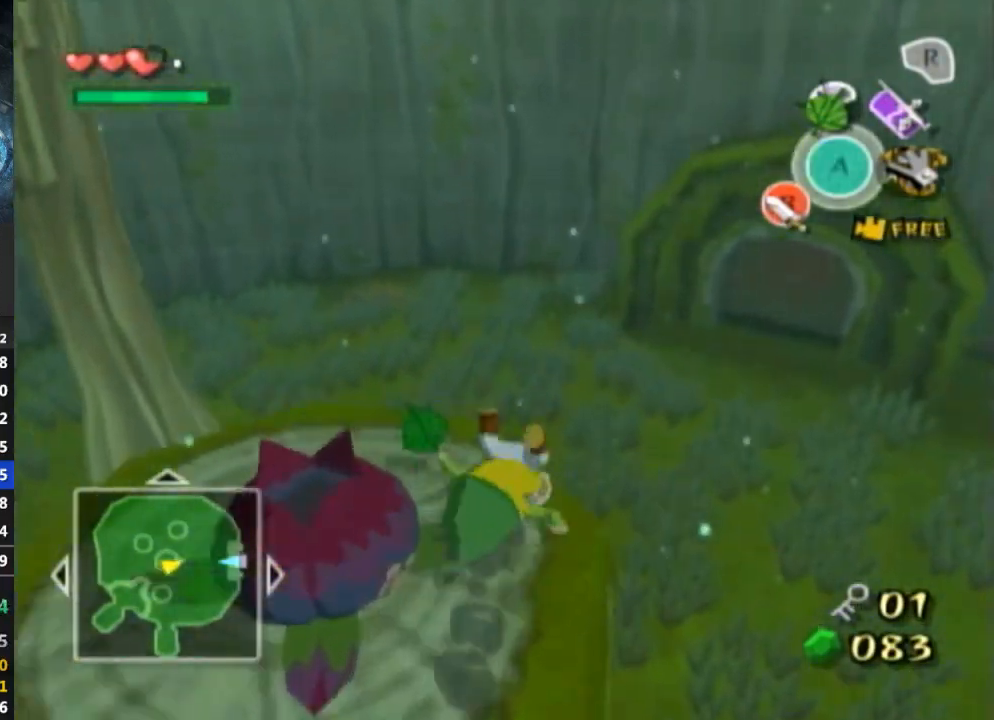
{"buttons": [], "left_stick": "down-right", "right_stick": "center", "events": [[67, "A", "down"], [133, "A", "up"], [333, "left_stick", "center"], [433, "left_stick", "down-right"]]}
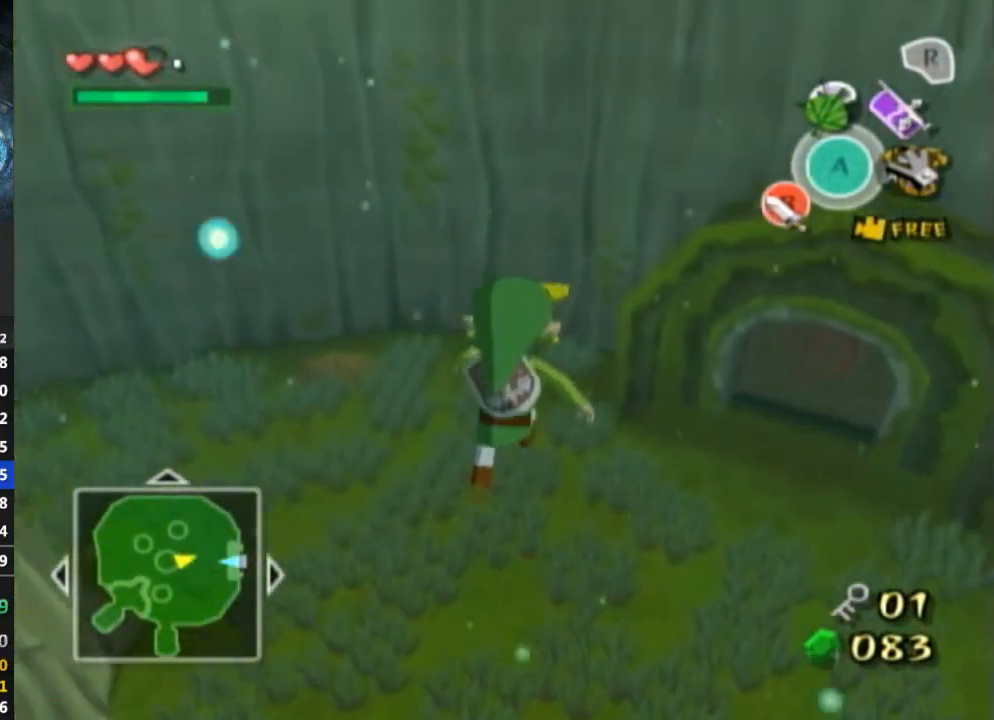
{"buttons": [], "left_stick": "center", "right_stick": "center", "events": [[400, "left_stick", "center"]]}
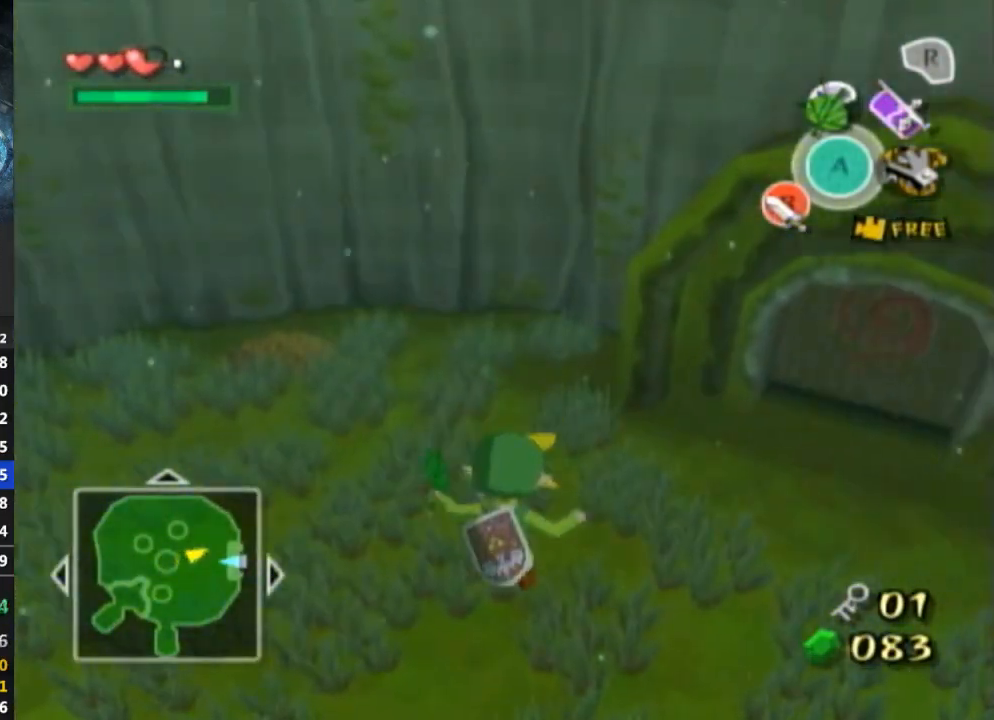
{"buttons": [], "left_stick": "up-right", "right_stick": "center", "events": [[167, "left_stick", "up-right"]]}
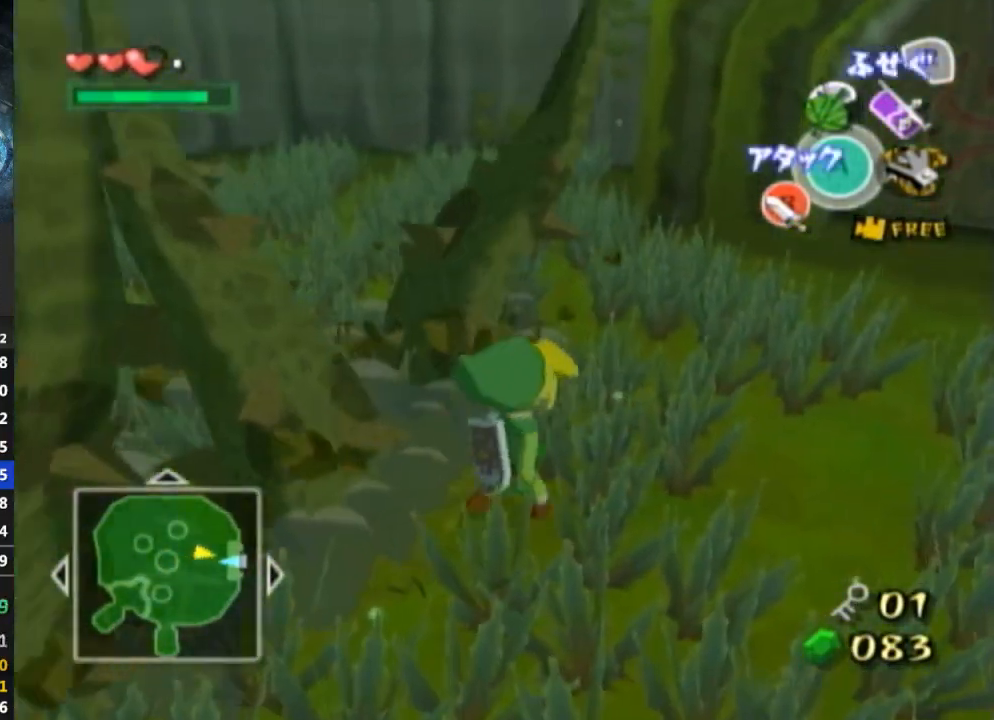
{"buttons": [], "left_stick": "up-right", "right_stick": "center", "events": []}
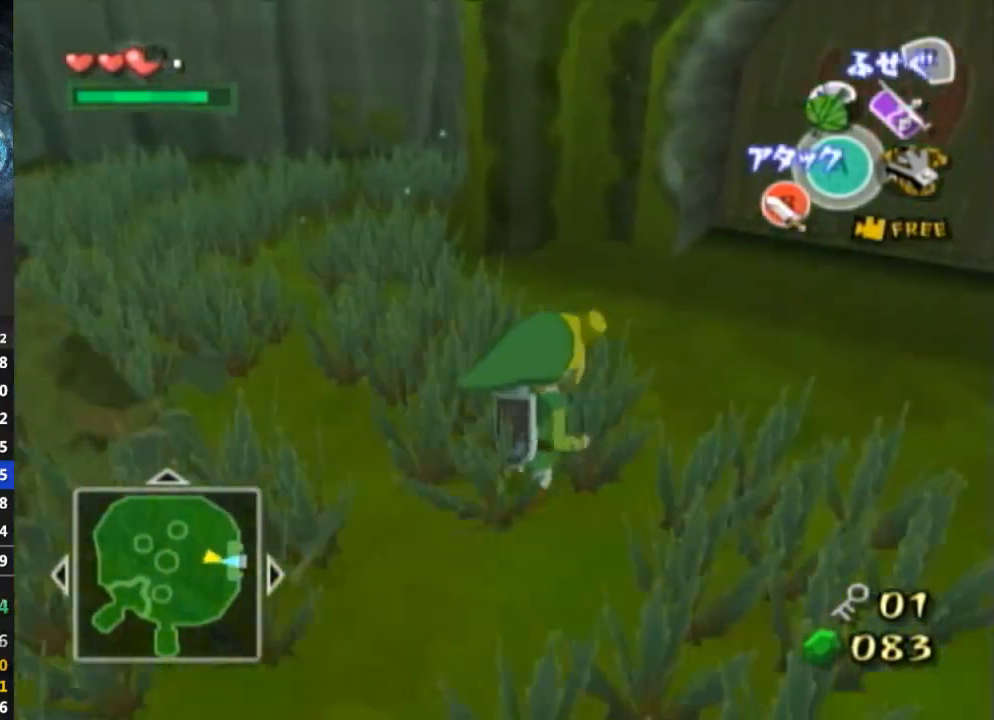
{"buttons": [], "left_stick": "up", "right_stick": "center", "events": [[167, "right_stick", "left"], [400, "left_stick", "up"], [400, "right_stick", "center"]]}
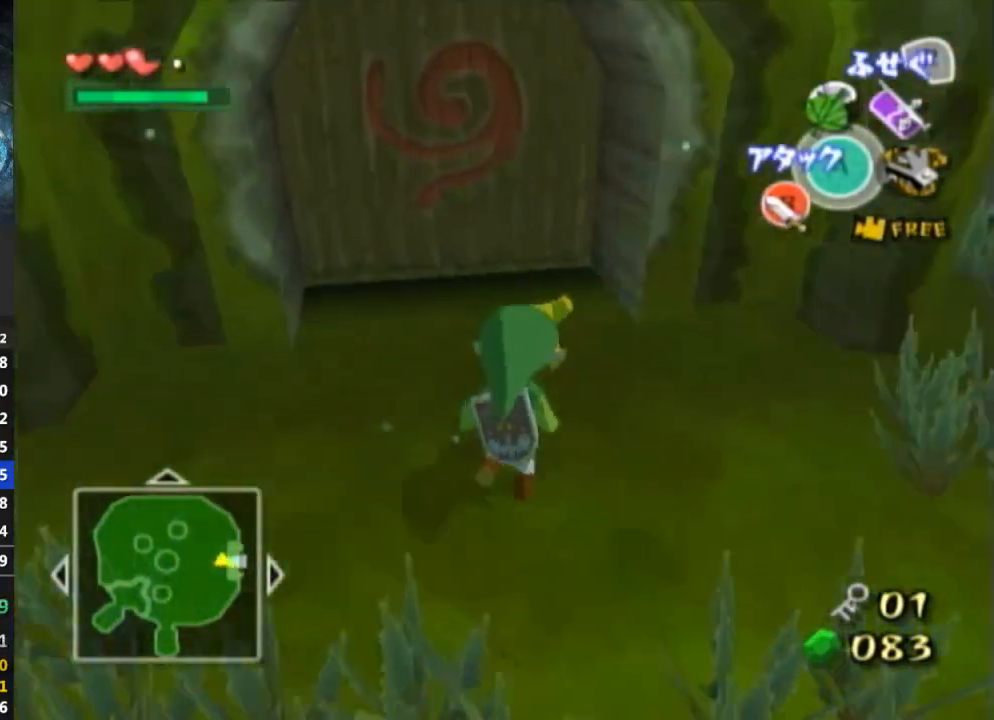
{"buttons": [], "left_stick": "up", "right_stick": "center", "events": [[100, "left_stick", "up-left"], [467, "left_stick", "up"]]}
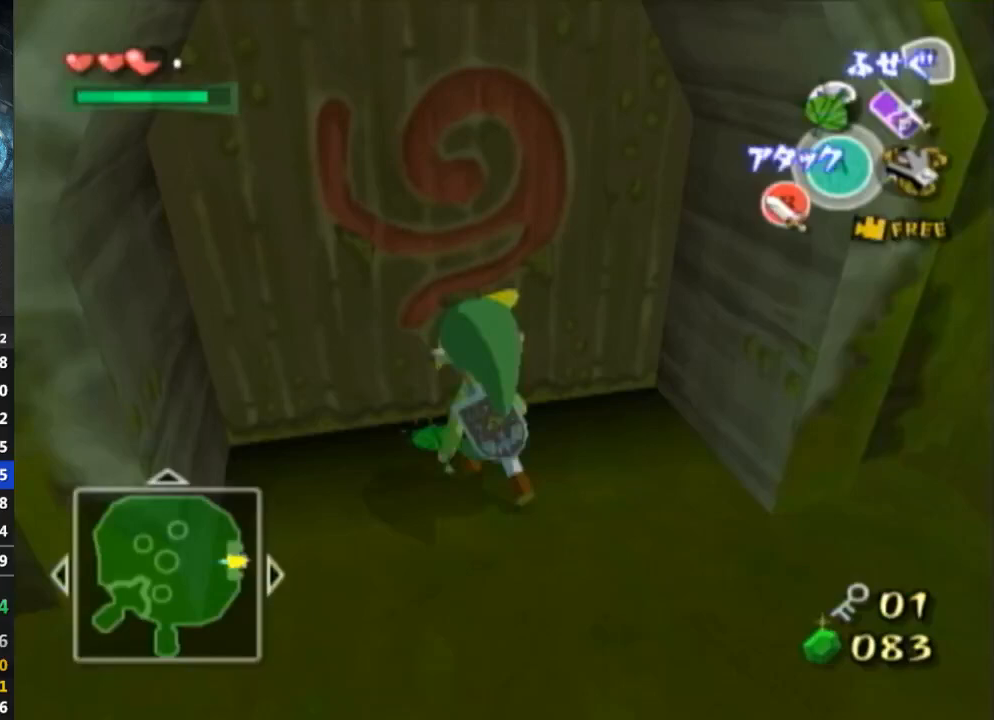
{"buttons": [], "left_stick": "center", "right_stick": "center", "events": [[33, "A", "down"], [67, "A", "up"], [133, "A", "down"], [133, "left_stick", "center"], [200, "A", "up"]]}
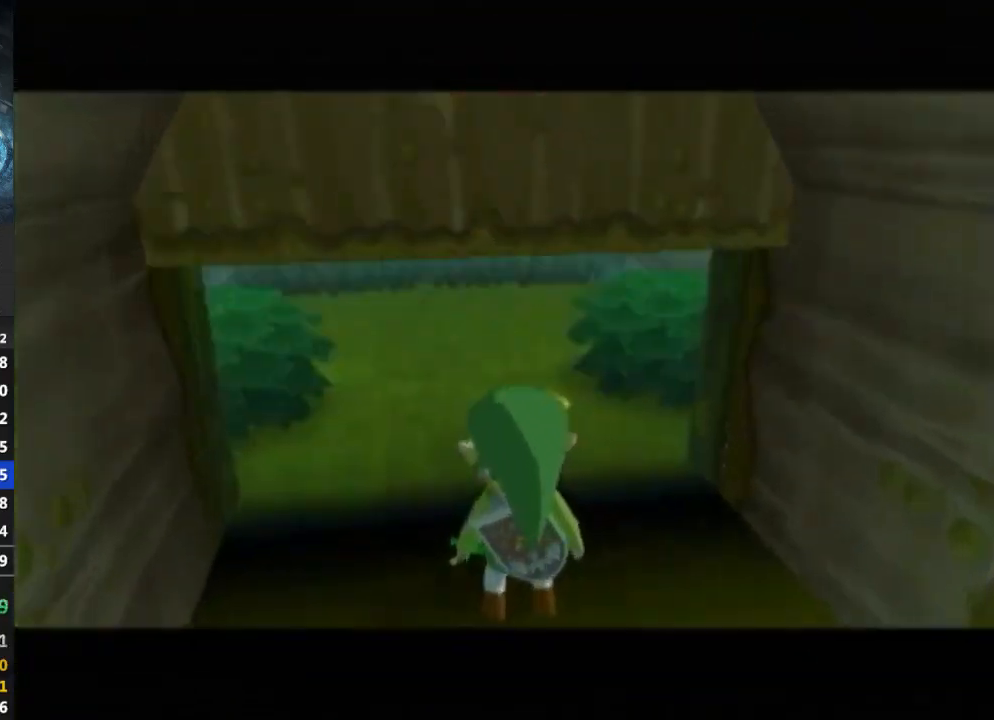
{"buttons": [], "left_stick": "center", "right_stick": "center", "events": []}
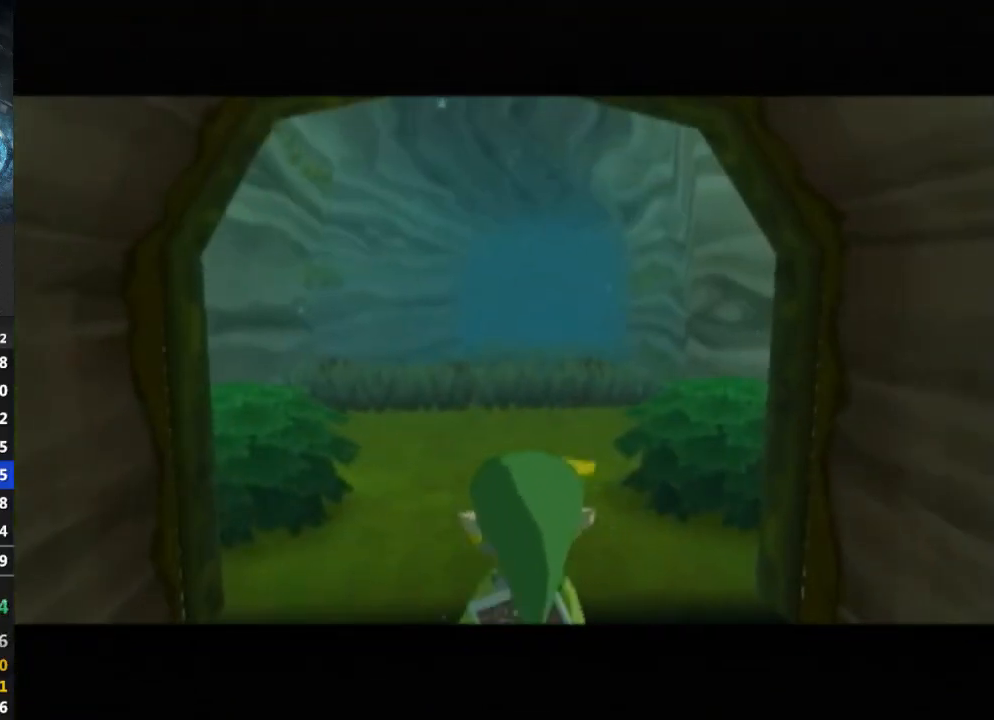
{"buttons": [], "left_stick": "center", "right_stick": "center", "events": []}
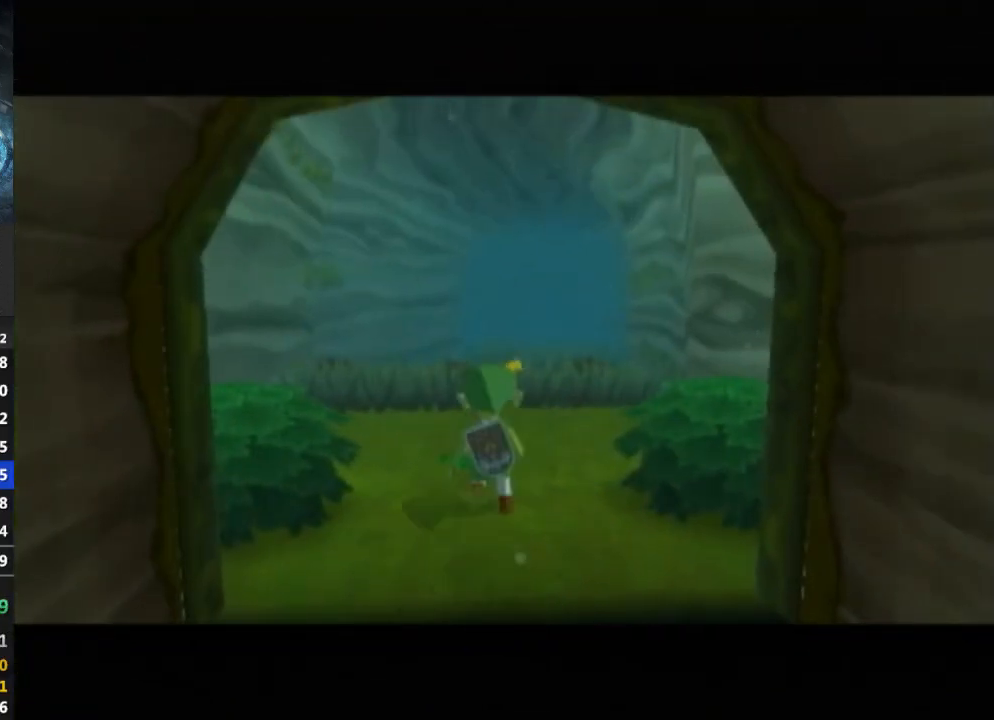
{"buttons": [], "left_stick": "up", "right_stick": "center", "events": [[400, "left_stick", "up"]]}
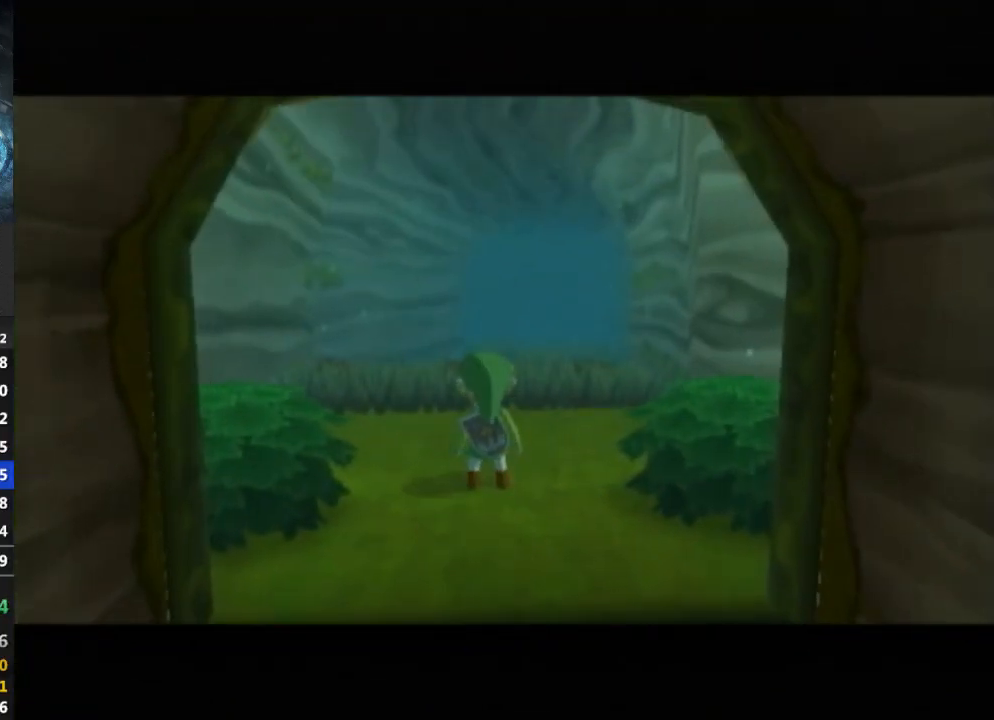
{"buttons": [], "left_stick": "up", "right_stick": "center", "events": [[200, "right_stick", "down"], [467, "right_stick", "center"]]}
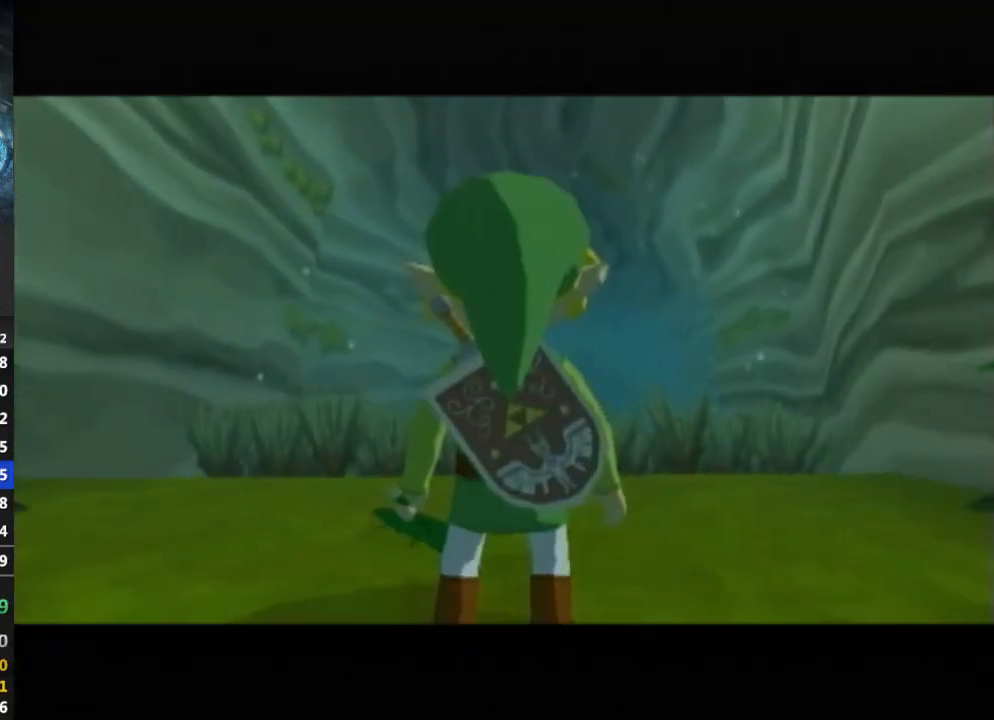
{"buttons": ["A"], "left_stick": "up", "right_stick": "center", "events": [[233, "B", "down"], [300, "B", "up"], [500, "A", "down"]]}
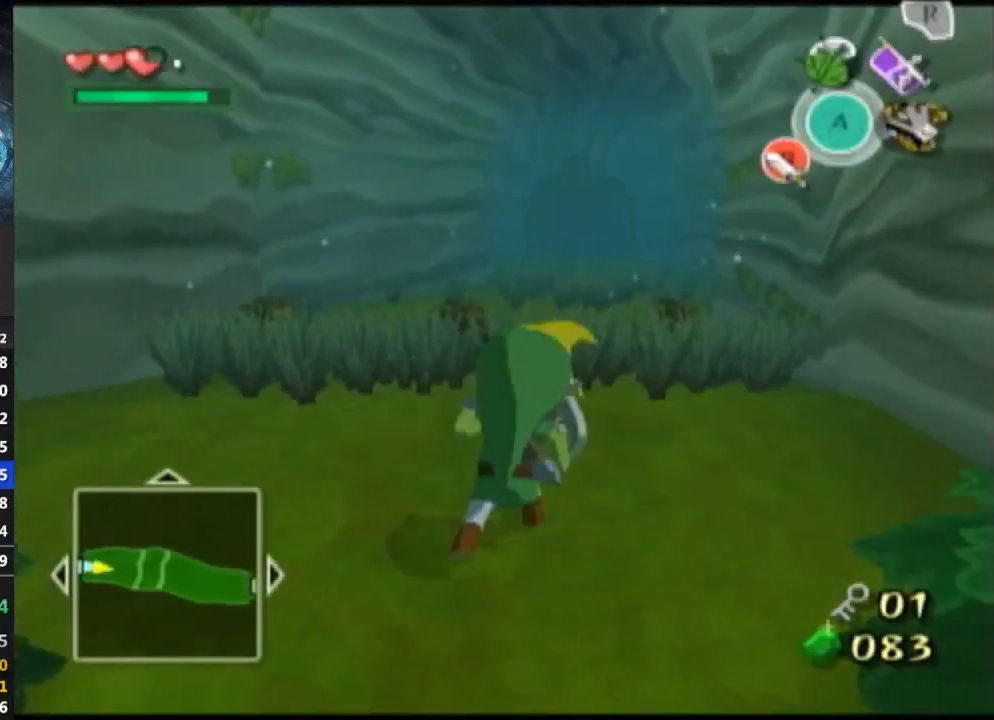
{"buttons": [], "left_stick": "up", "right_stick": "center", "events": [[67, "A", "up"], [433, "A", "down"], [500, "A", "up"]]}
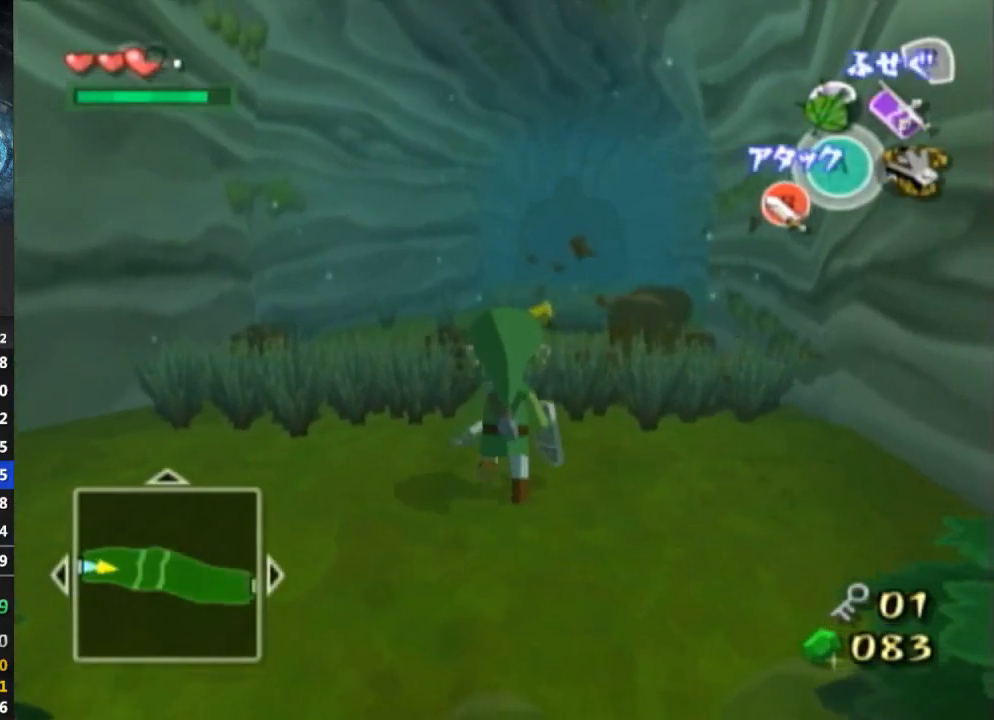
{"buttons": [], "left_stick": "up", "right_stick": "center", "events": []}
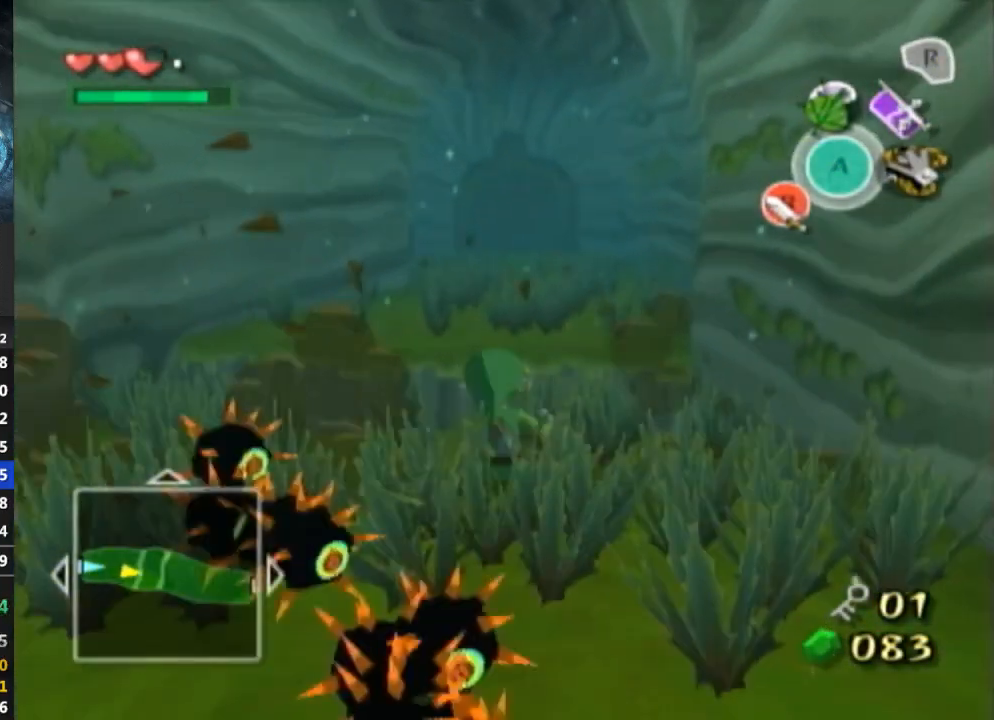
{"buttons": [], "left_stick": "up", "right_stick": "center", "events": [[267, "A", "down"], [300, "A", "up"]]}
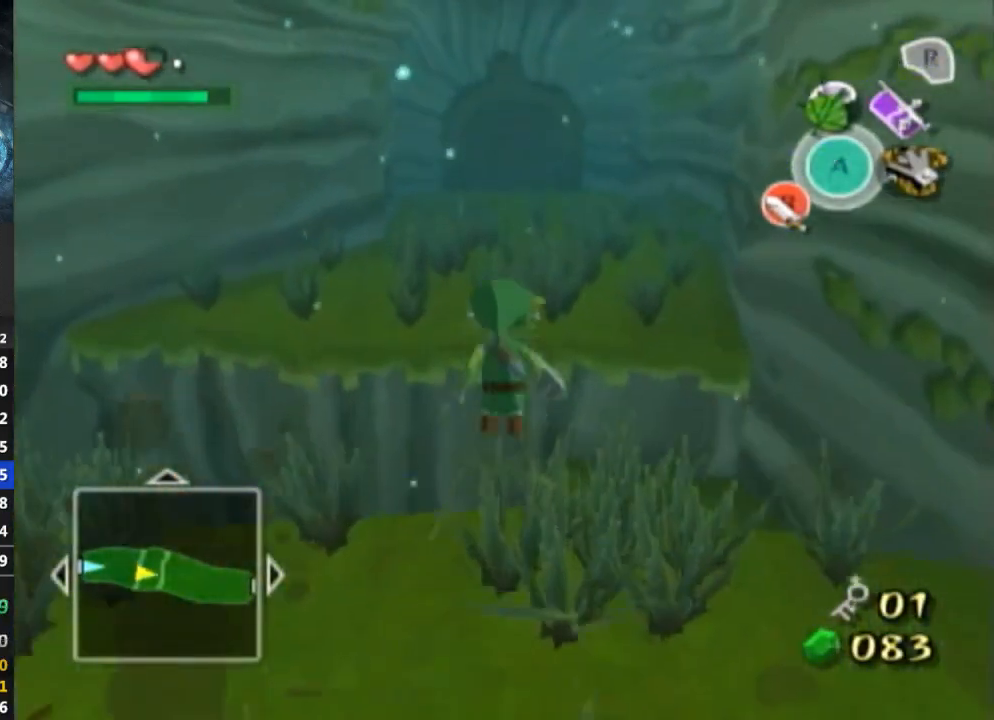
{"buttons": [], "left_stick": "up", "right_stick": "center", "events": [[433, "B", "down"], [467, "B", "up"]]}
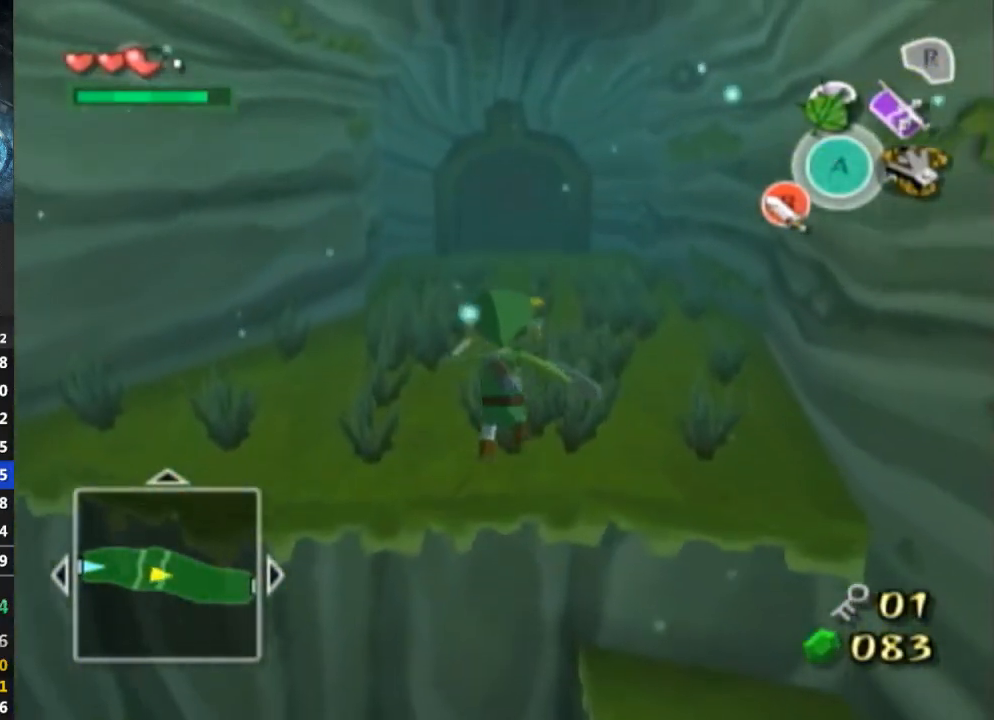
{"buttons": [], "left_stick": "up", "right_stick": "center", "events": []}
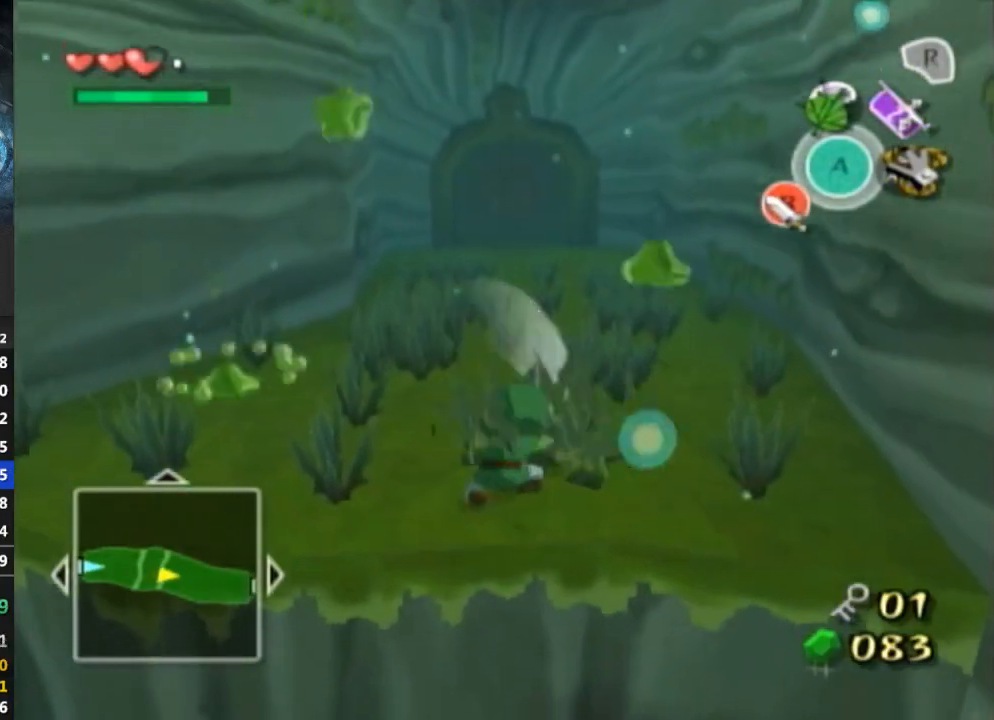
{"buttons": [], "left_stick": "up", "right_stick": "center", "events": [[367, "A", "down"], [467, "A", "up"]]}
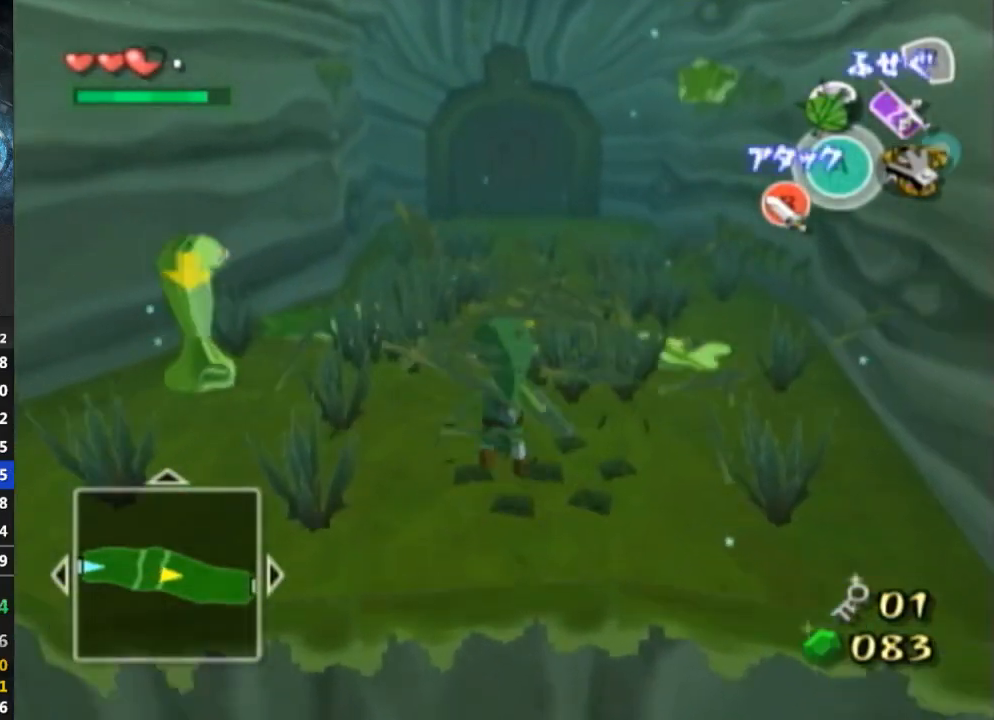
{"buttons": ["A"], "left_stick": "up", "right_stick": "center", "events": [[500, "A", "down"]]}
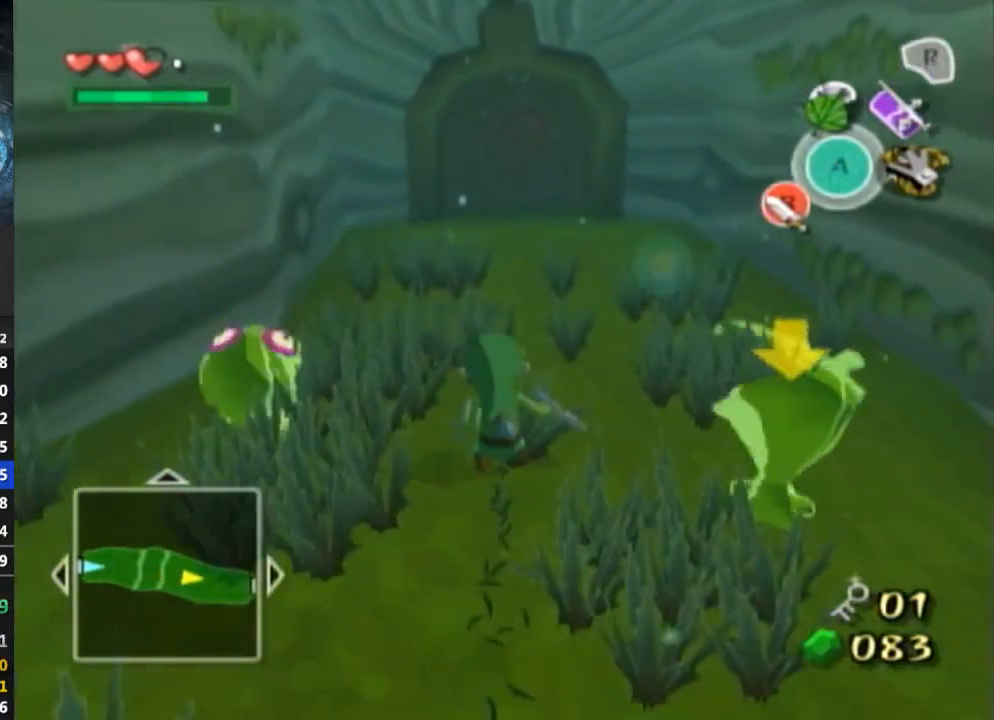
{"buttons": [], "left_stick": "up", "right_stick": "center", "events": [[100, "A", "up"]]}
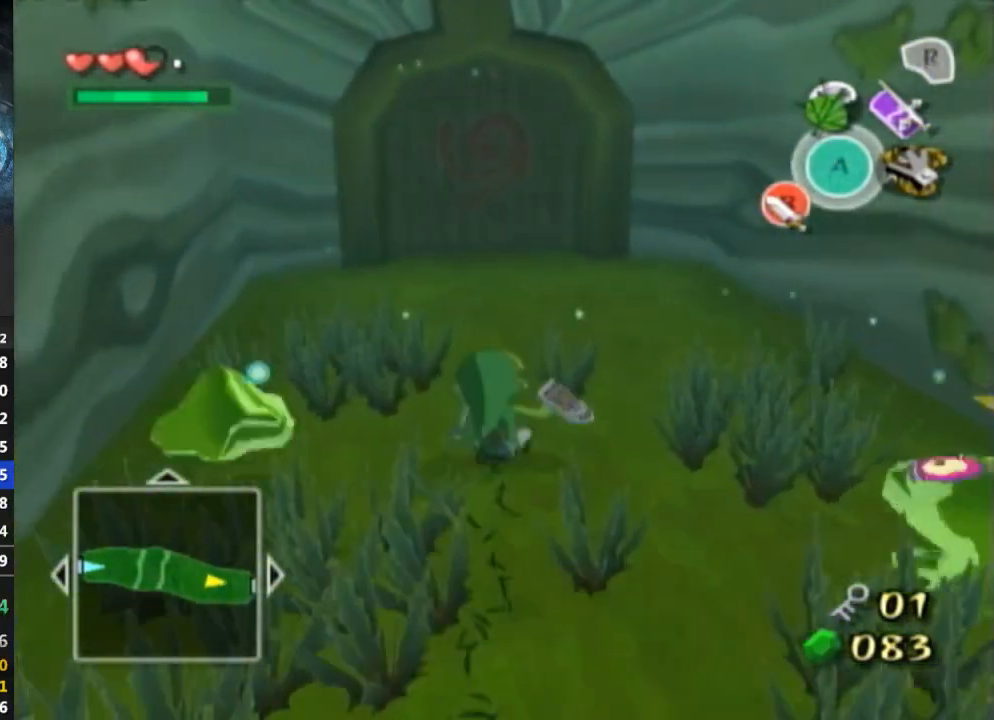
{"buttons": [], "left_stick": "up", "right_stick": "center", "events": [[67, "A", "down"], [233, "A", "up"]]}
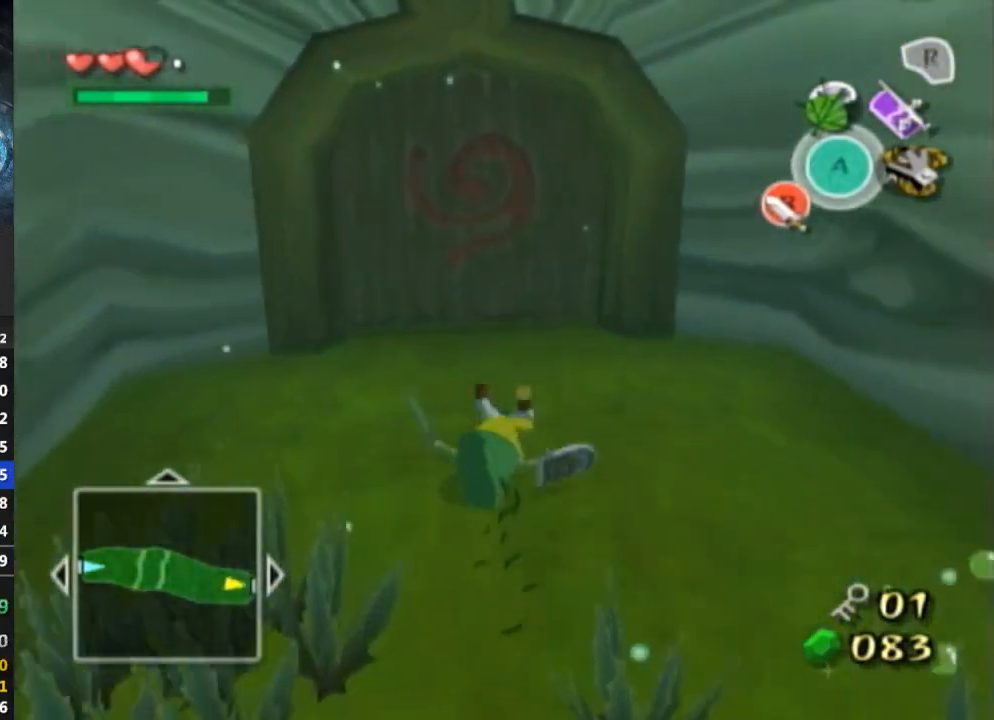
{"buttons": ["A"], "left_stick": "up", "right_stick": "center", "events": [[433, "A", "down"]]}